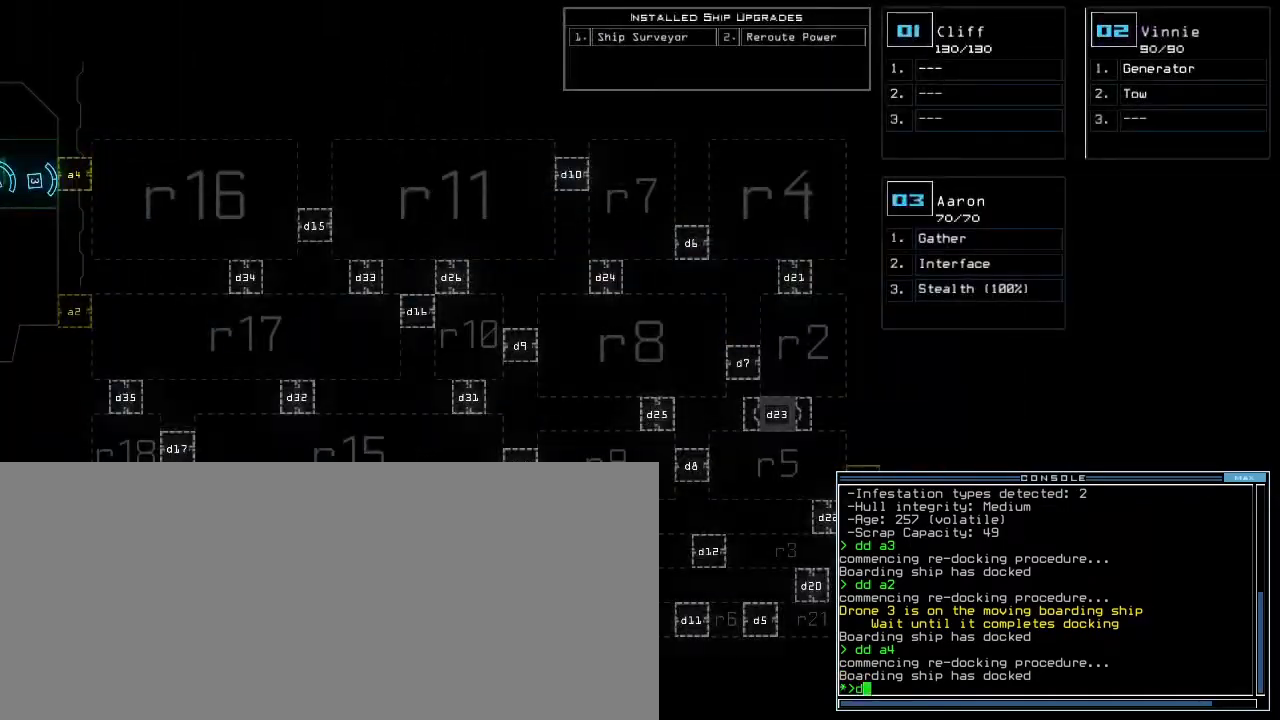
Gameplay with keyboard; each line is a JSON object with the keys held at the frame after it. "events" lists presses ("down") and releases ("up") of ".", "0", "1", "2", "3", "4", "5", "6", "7", "8", "9", "a", "b", "backspace", "c", "caps_lock", "comma", "ctrl_l", "ctrl_r", "d", "down", "e", "equals", "escape", "f", "f8", "g", "h", "i", "j", "k", "l", "left", "m", "minus", "n", "o", "p", "q", "quote", "r", "return", "right", "s", "semicolon", "shift_l", "shift_r", "space", "t", "tab", "tilde", "u", "up", "v", "w", "x", "y" and "z" between this image and that frame as [ms after this image, input, new state], when the widget could be followed in between. No other keys are recorded. Mouse input is not recorded. Not read: other_keys.
{"keys": [], "events": [[17, "d", "down"], [100, "d", "up"], [233, "space", "down"], [267, "a", "down"], [350, "space", "up"], [400, "a", "up"]]}
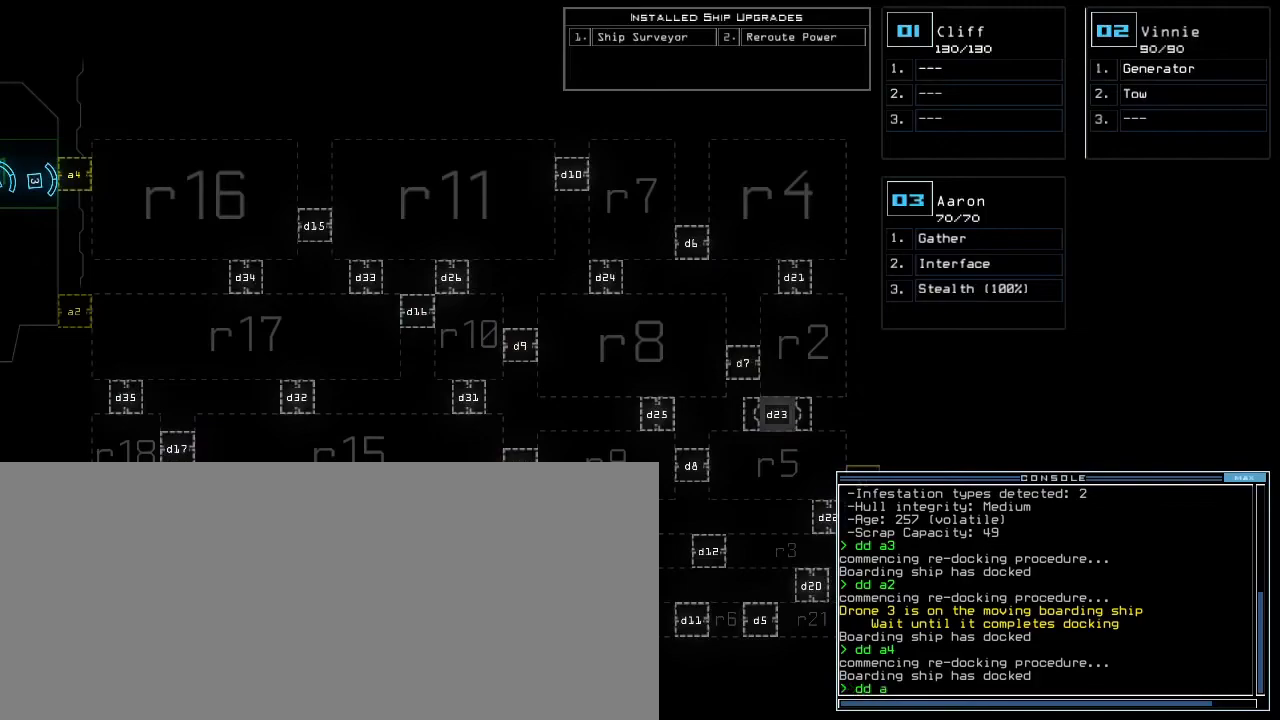
{"keys": [], "events": [[83, "3", "down"], [133, "return", "down"], [183, "3", "up"], [217, "return", "up"]]}
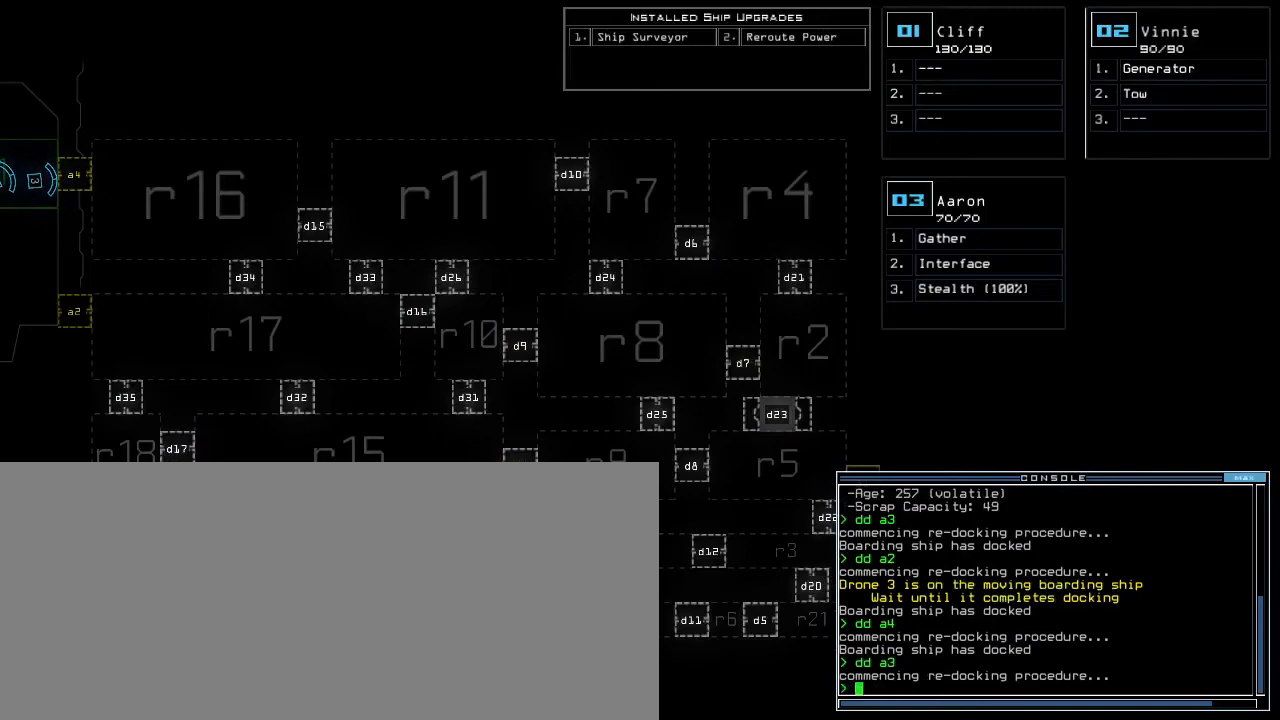
{"keys": [], "events": []}
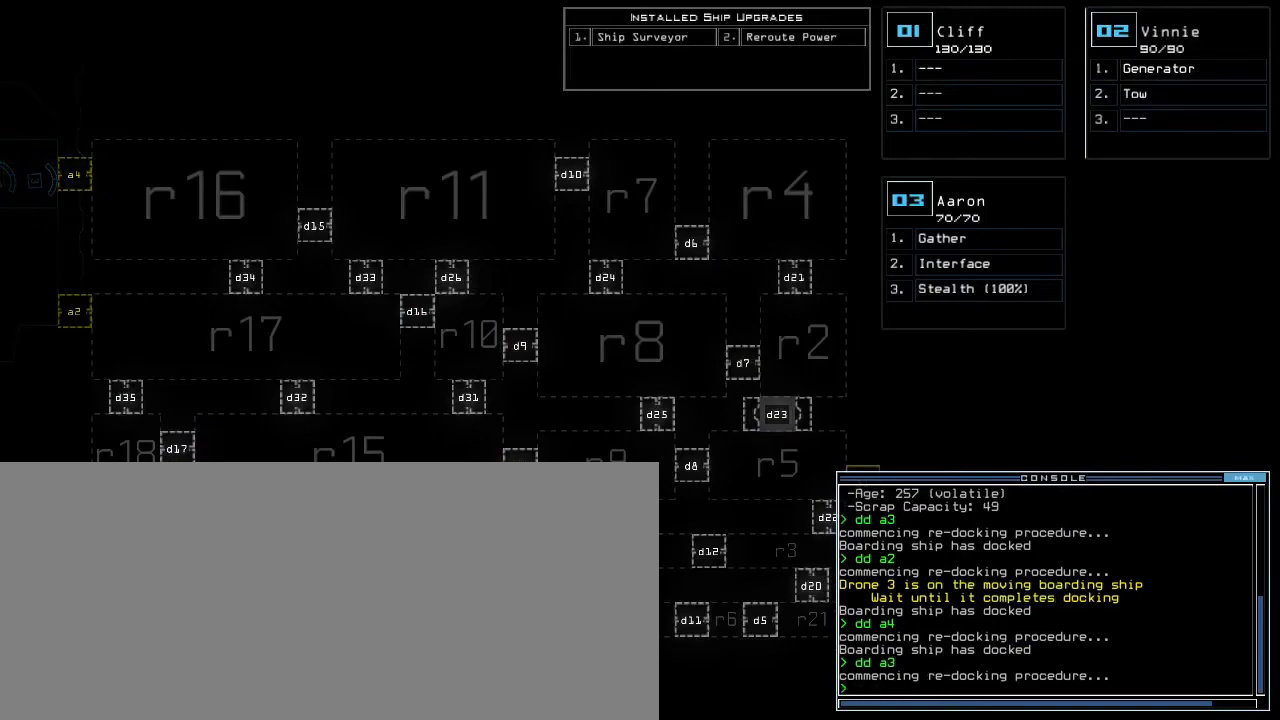
{"keys": [], "events": []}
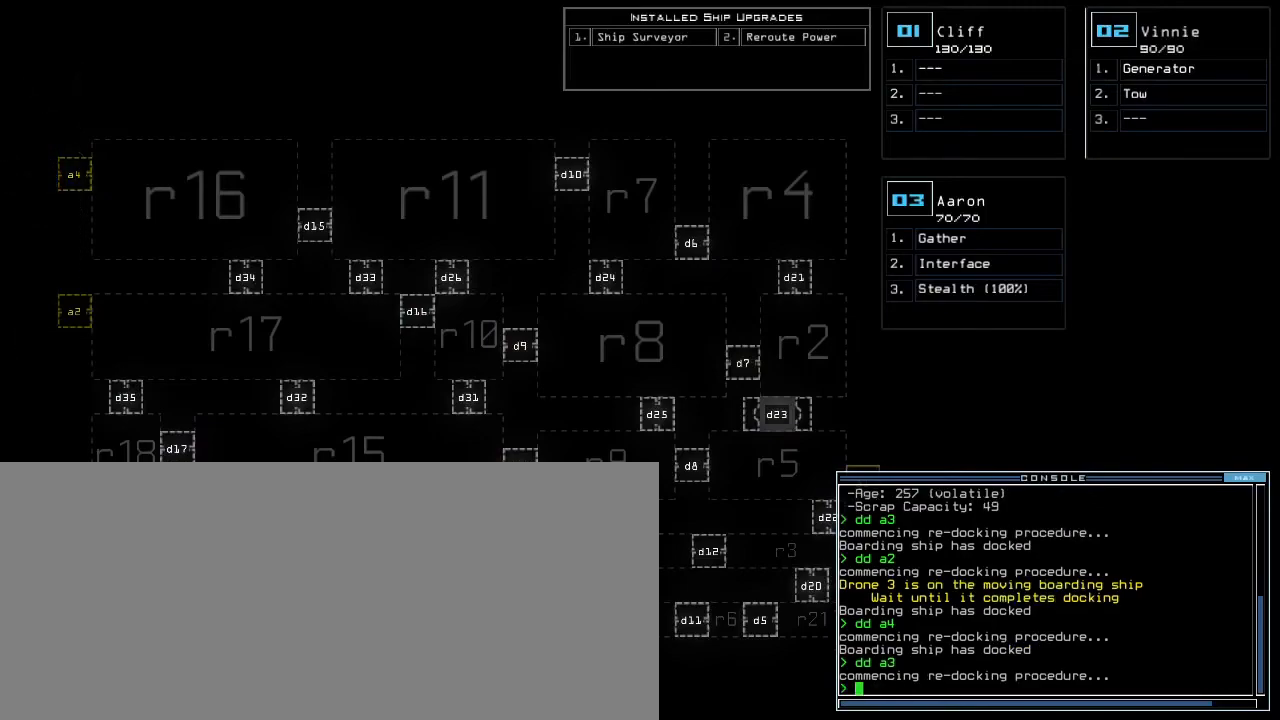
{"keys": [], "events": []}
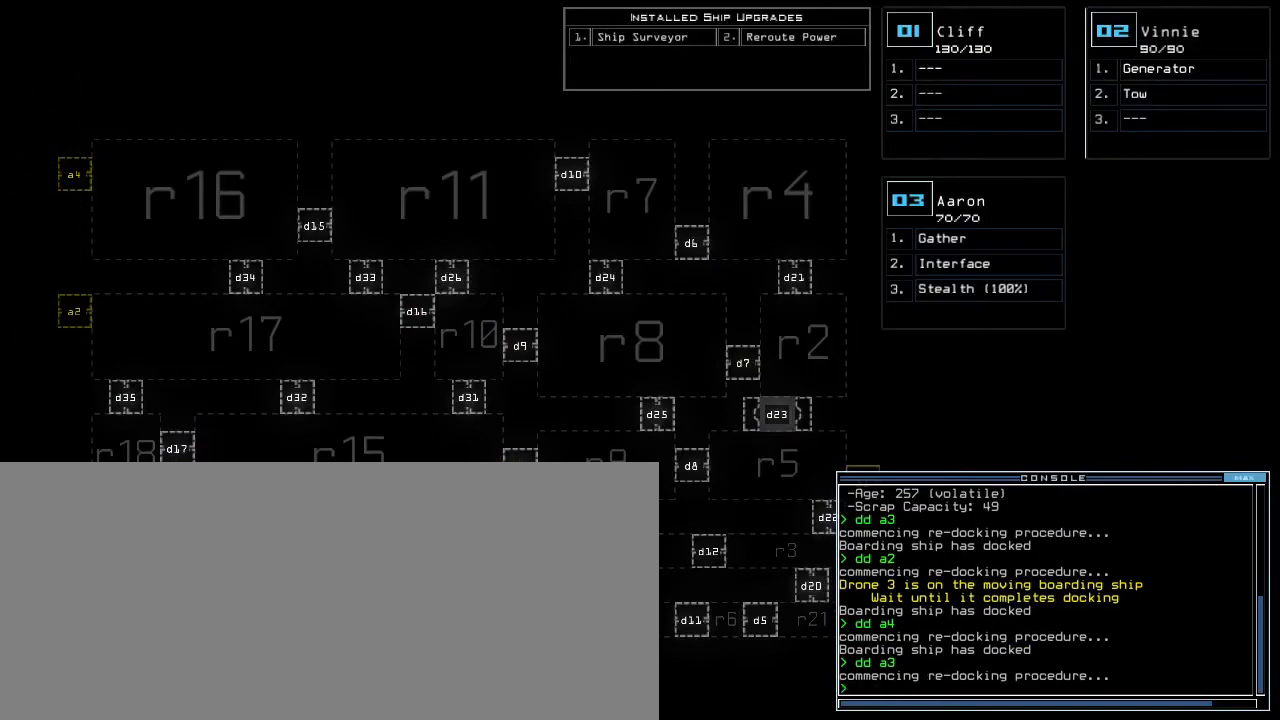
{"keys": [], "events": []}
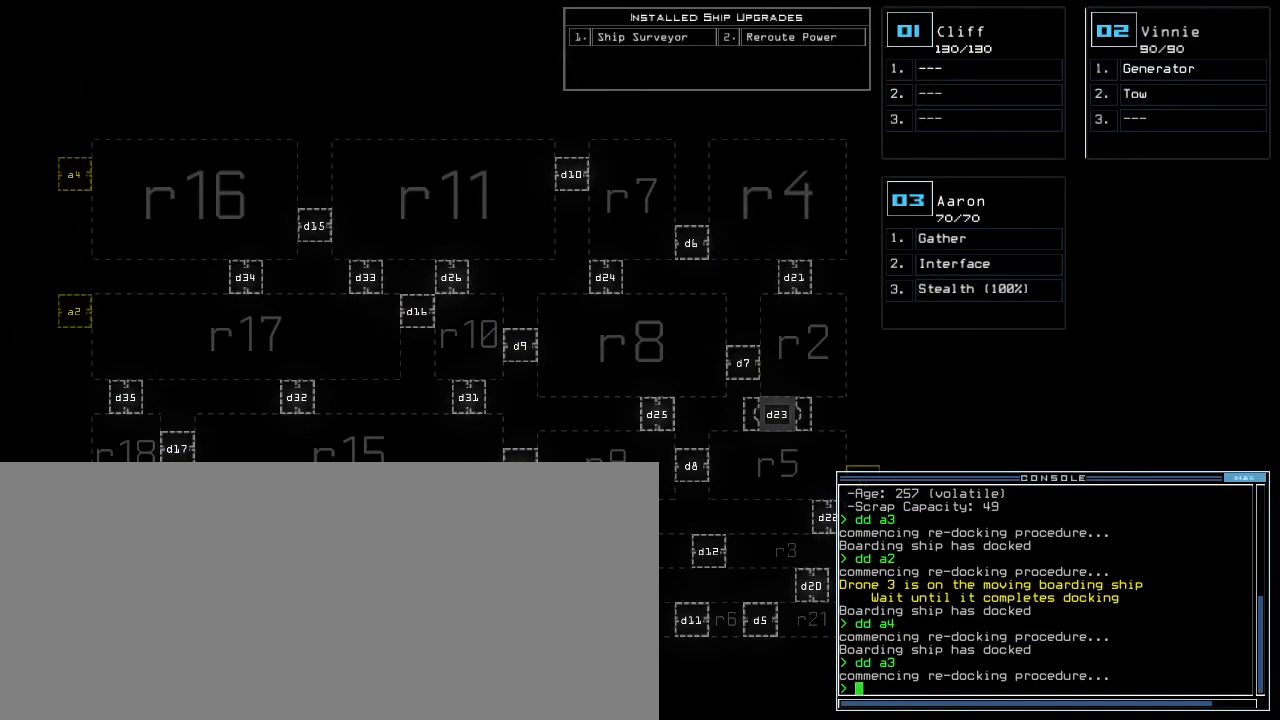
{"keys": [], "events": []}